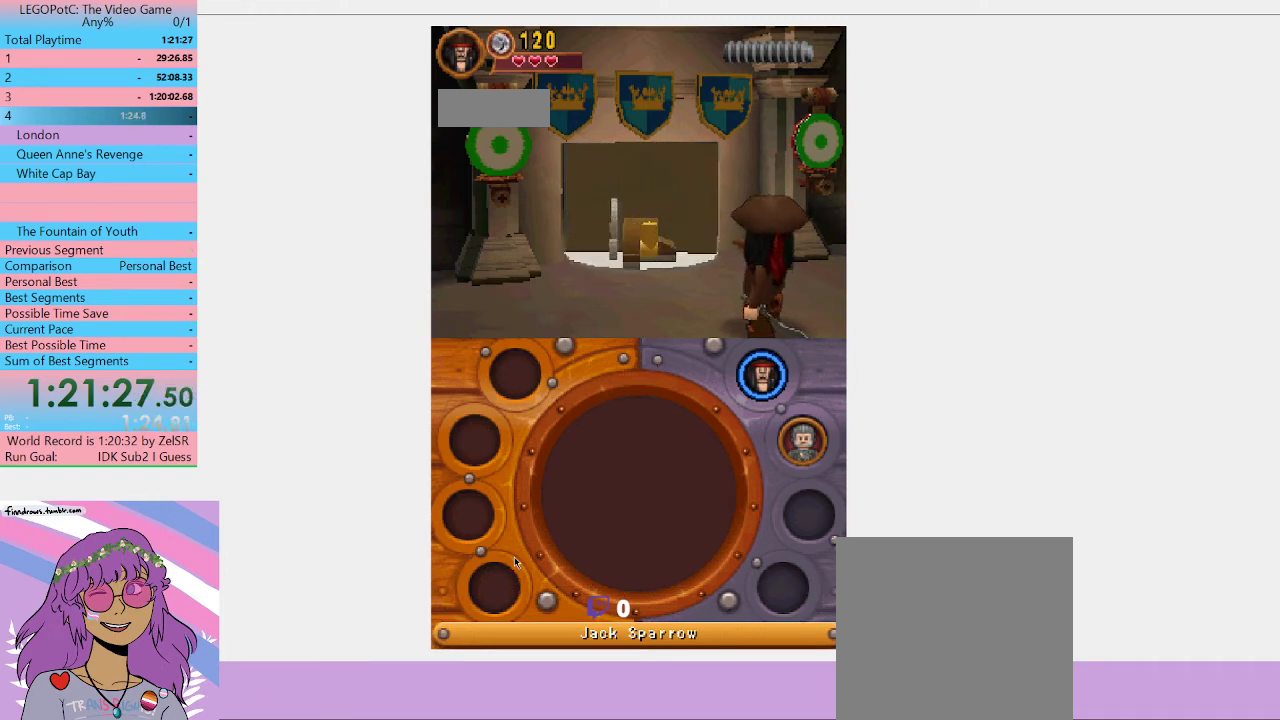
Gameplay with a controller (Xbox layout); each line is a JSON object with the inputs held at the frame after it. "events" lists button and stick changes between this image and that frame as [ms after this image, input, new state], when the widget could be followed in between. Not read: START.
{"buttons": [], "left_stick": "up-left", "right_stick": "center", "events": [[300, "left_stick", "up-left"]]}
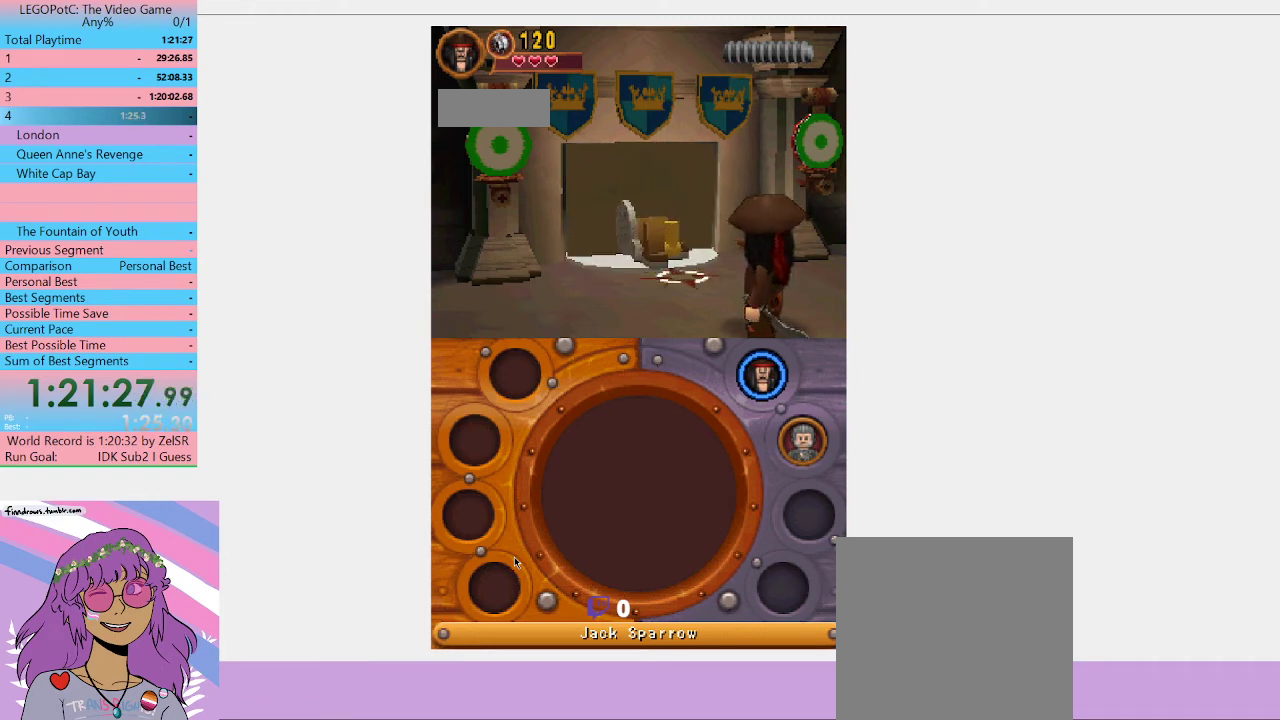
{"buttons": [], "left_stick": "up-left", "right_stick": "center", "events": []}
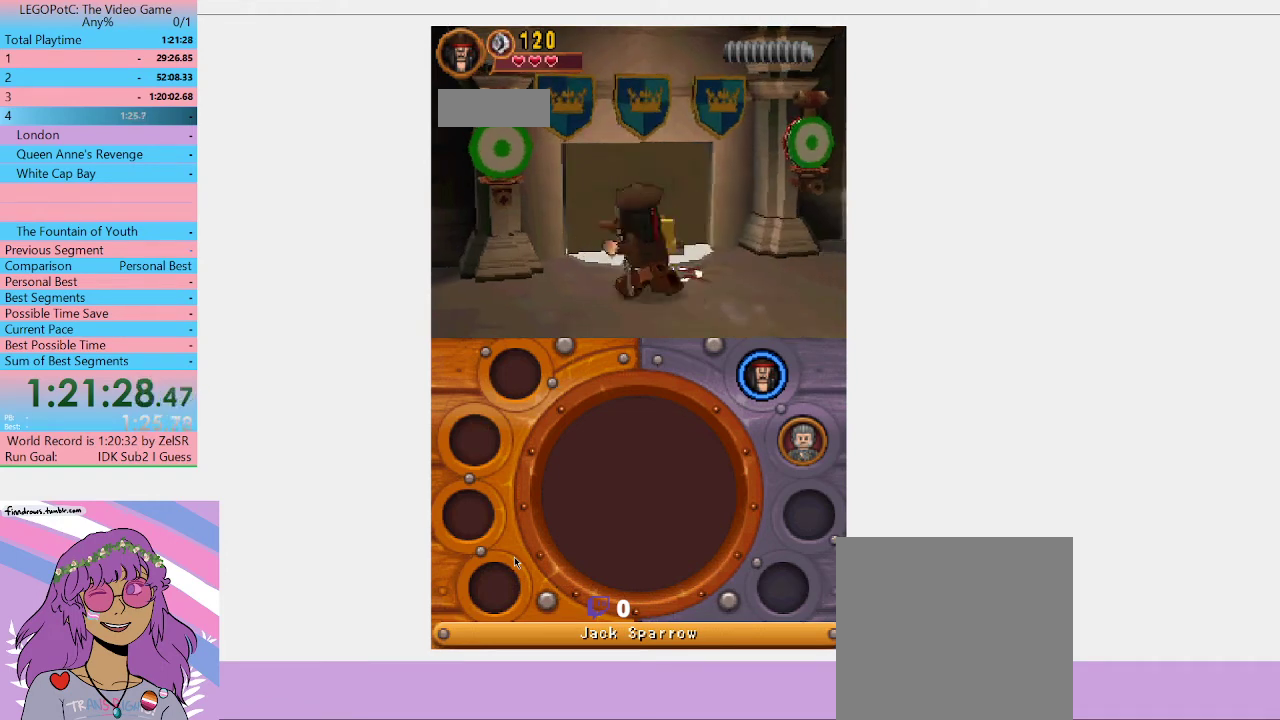
{"buttons": [], "left_stick": "center", "right_stick": "center", "events": [[33, "left_stick", "up"], [233, "B", "down"], [367, "B", "up"], [433, "B", "down"], [433, "left_stick", "center"], [500, "B", "up"]]}
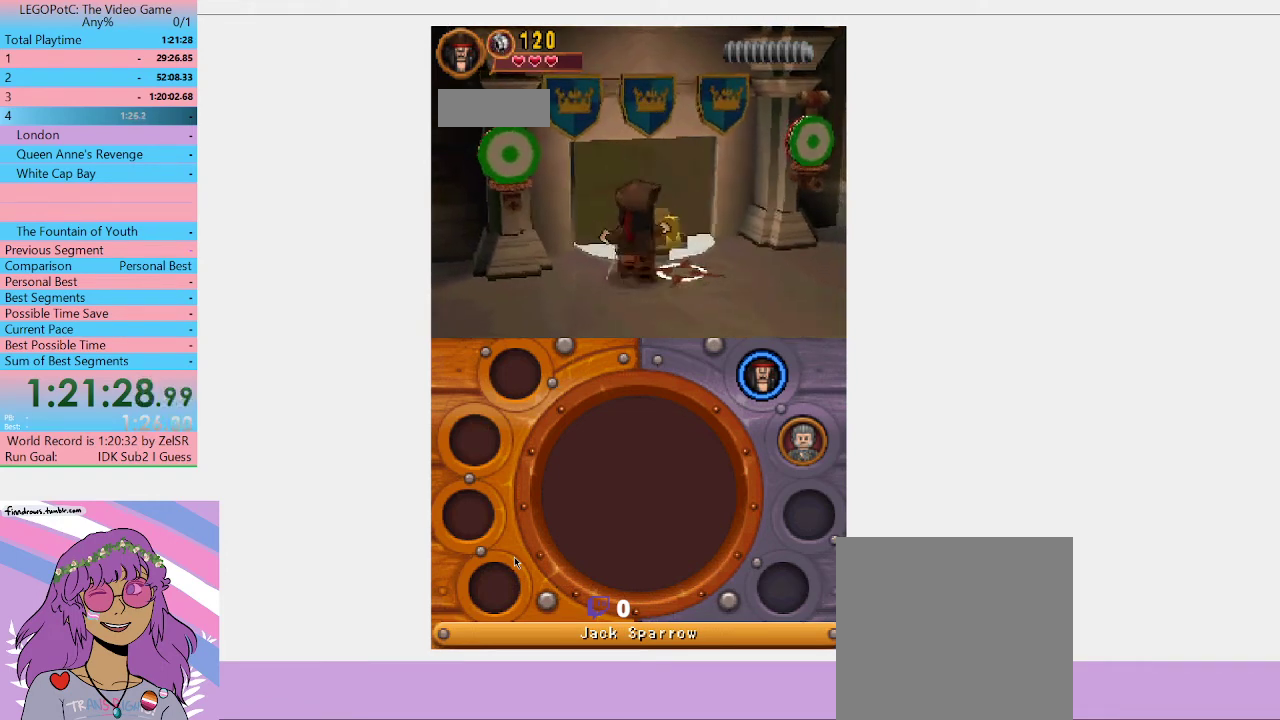
{"buttons": [], "left_stick": "up", "right_stick": "center", "events": [[67, "B", "down"], [133, "B", "up"], [267, "B", "down"], [267, "left_stick", "right"], [300, "B", "up"], [400, "B", "down"], [433, "left_stick", "up"], [467, "B", "up"]]}
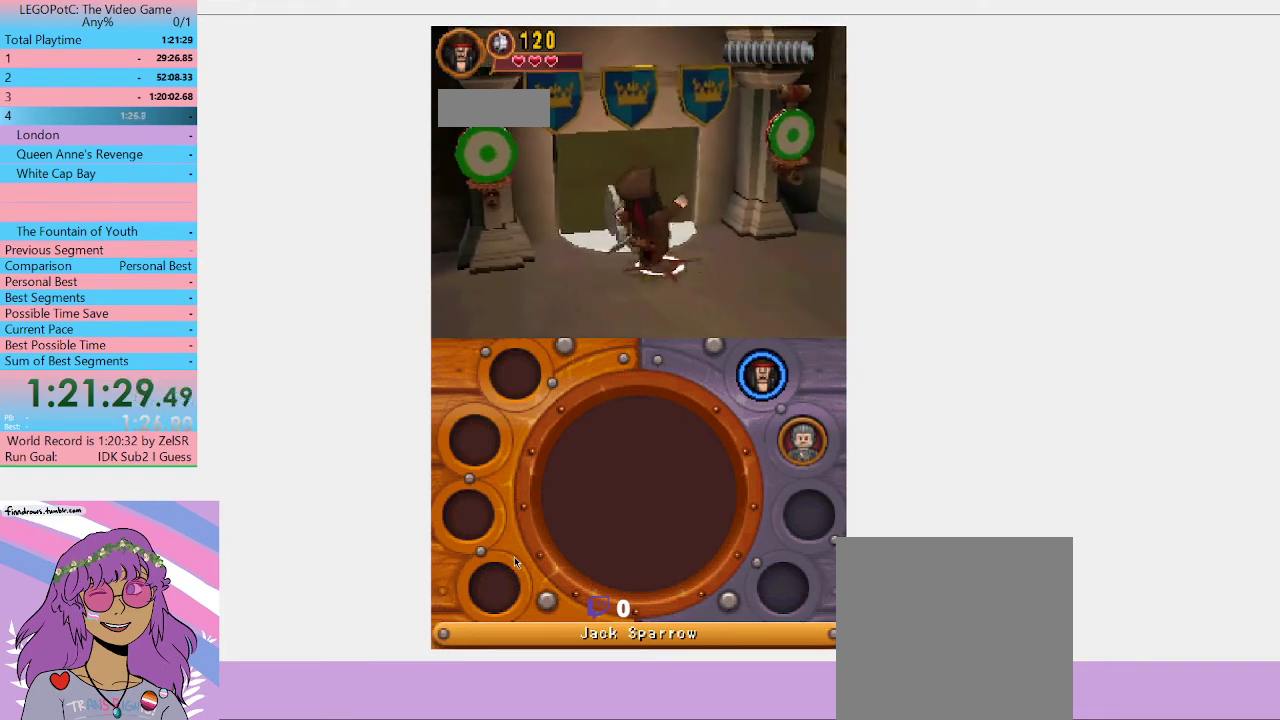
{"buttons": ["B"], "left_stick": "center", "right_stick": "center", "events": [[33, "B", "down"], [67, "left_stick", "center"], [100, "B", "up"], [167, "B", "down"], [400, "B", "up"], [467, "B", "down"]]}
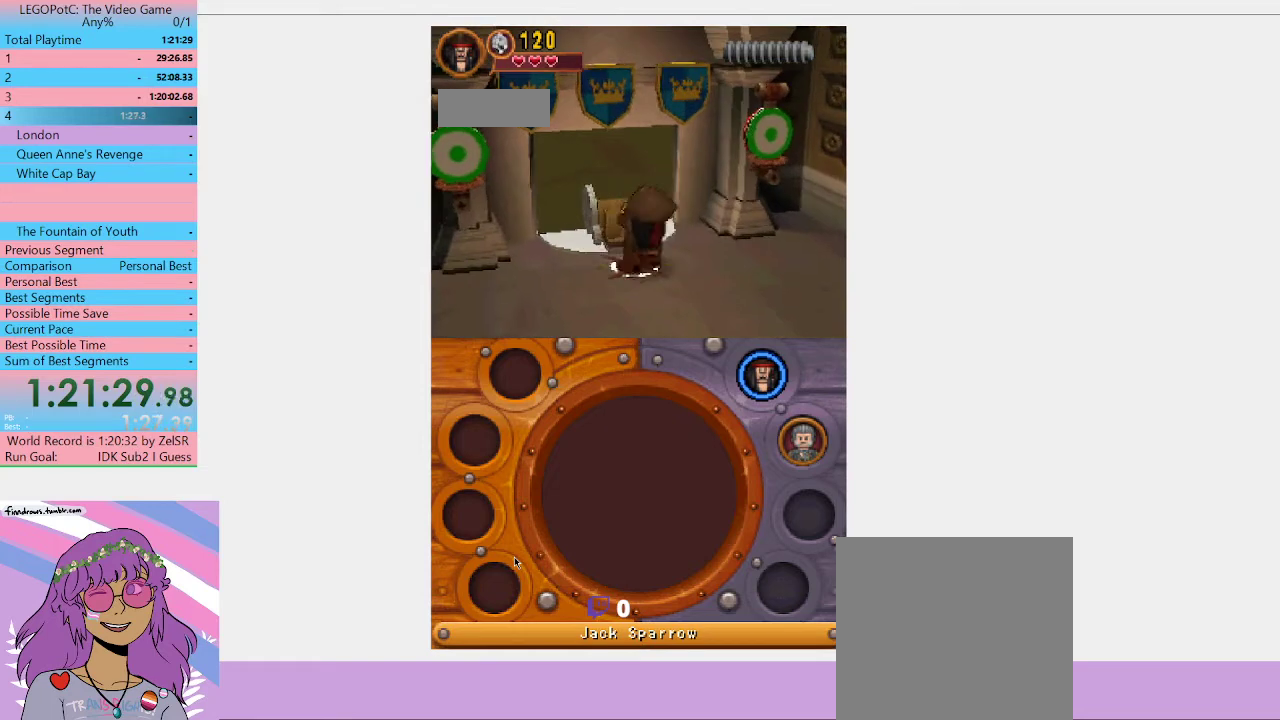
{"buttons": [], "left_stick": "center", "right_stick": "center", "events": [[67, "B", "up"]]}
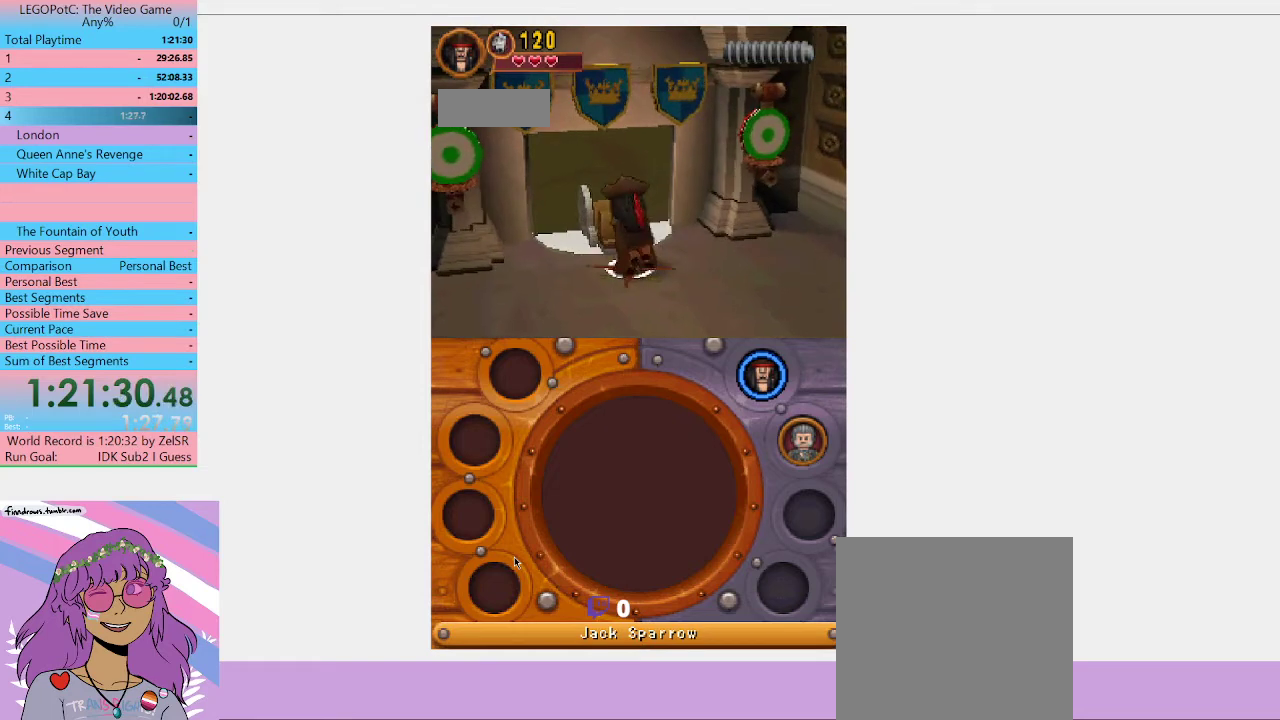
{"buttons": [], "left_stick": "center", "right_stick": "center", "events": []}
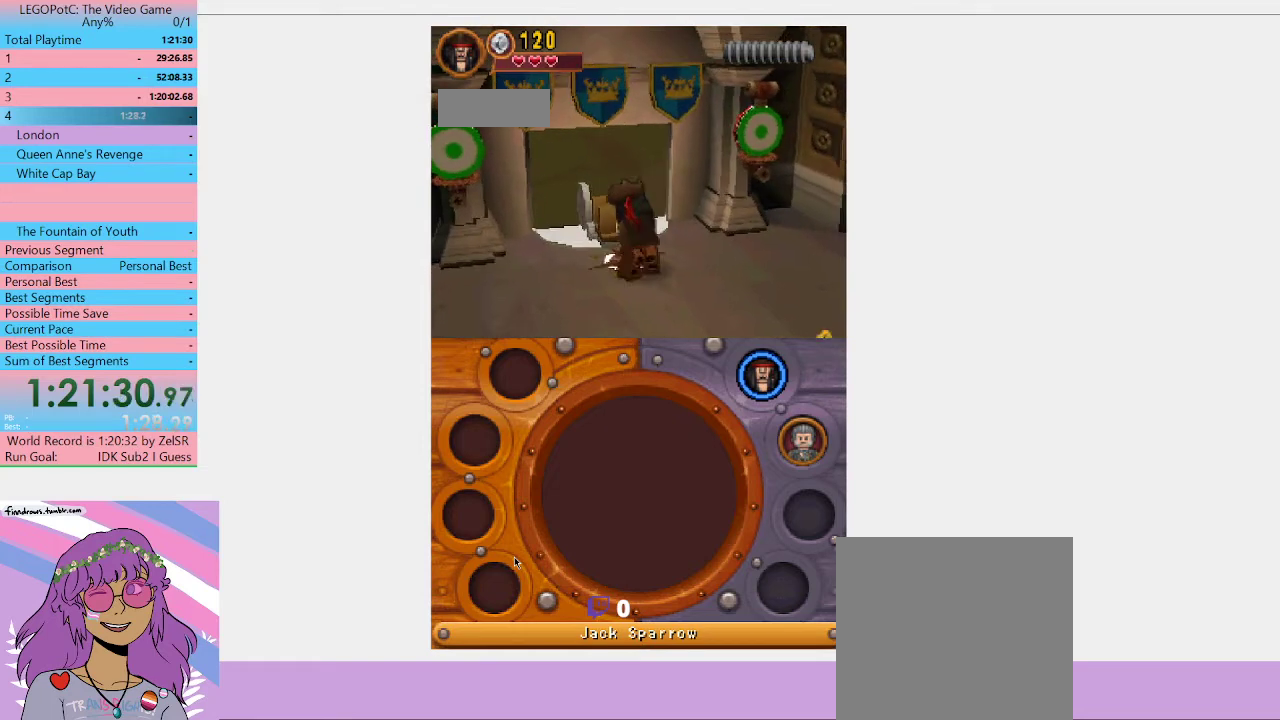
{"buttons": [], "left_stick": "center", "right_stick": "center", "events": []}
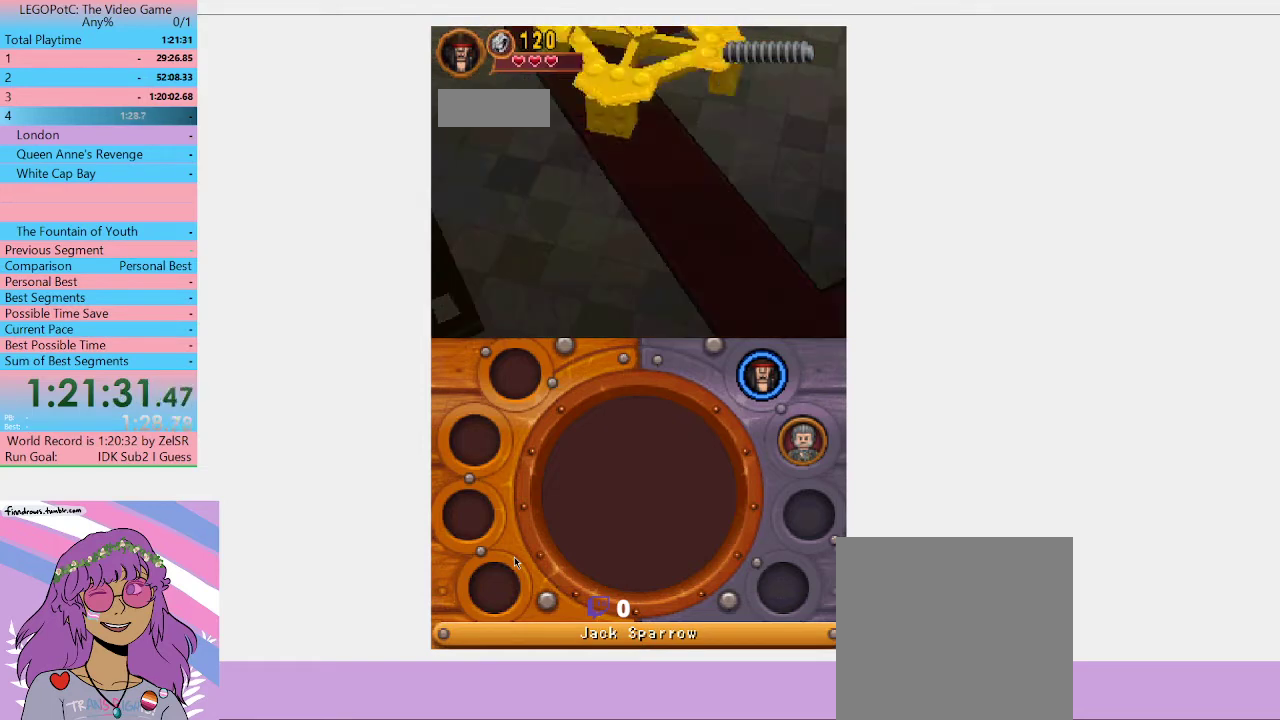
{"buttons": [], "left_stick": "center", "right_stick": "center", "events": []}
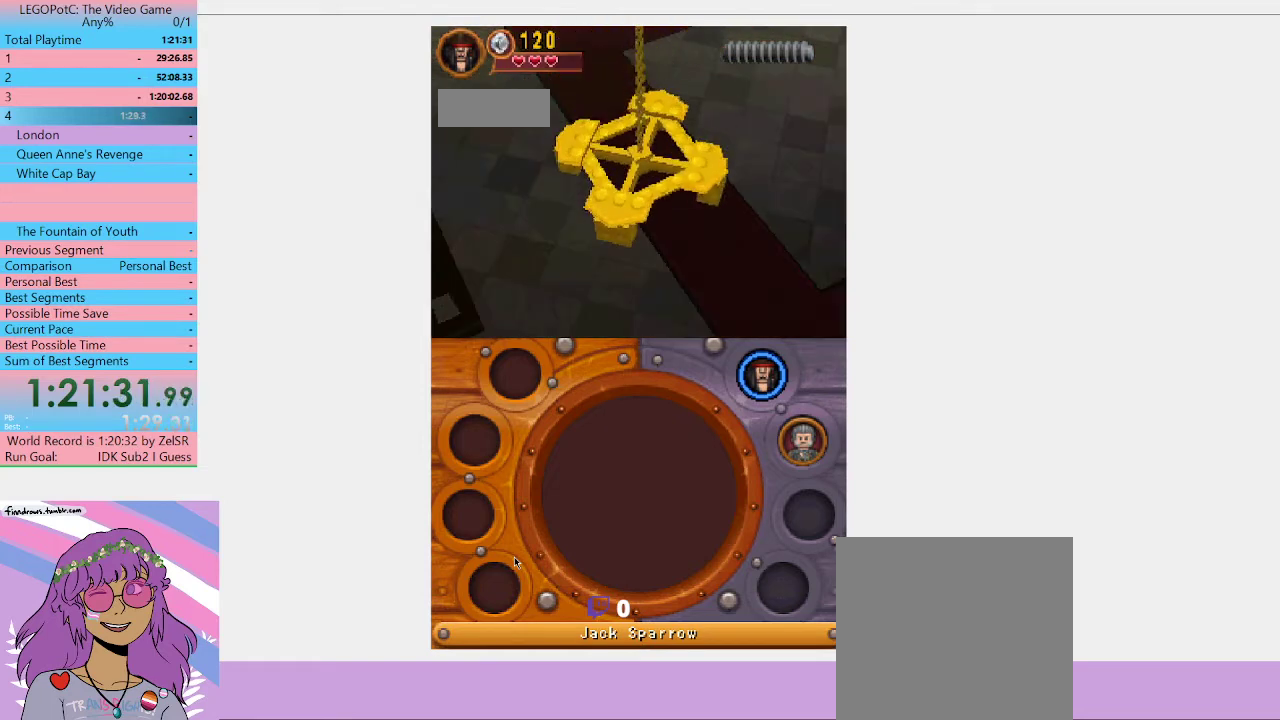
{"buttons": [], "left_stick": "center", "right_stick": "center", "events": []}
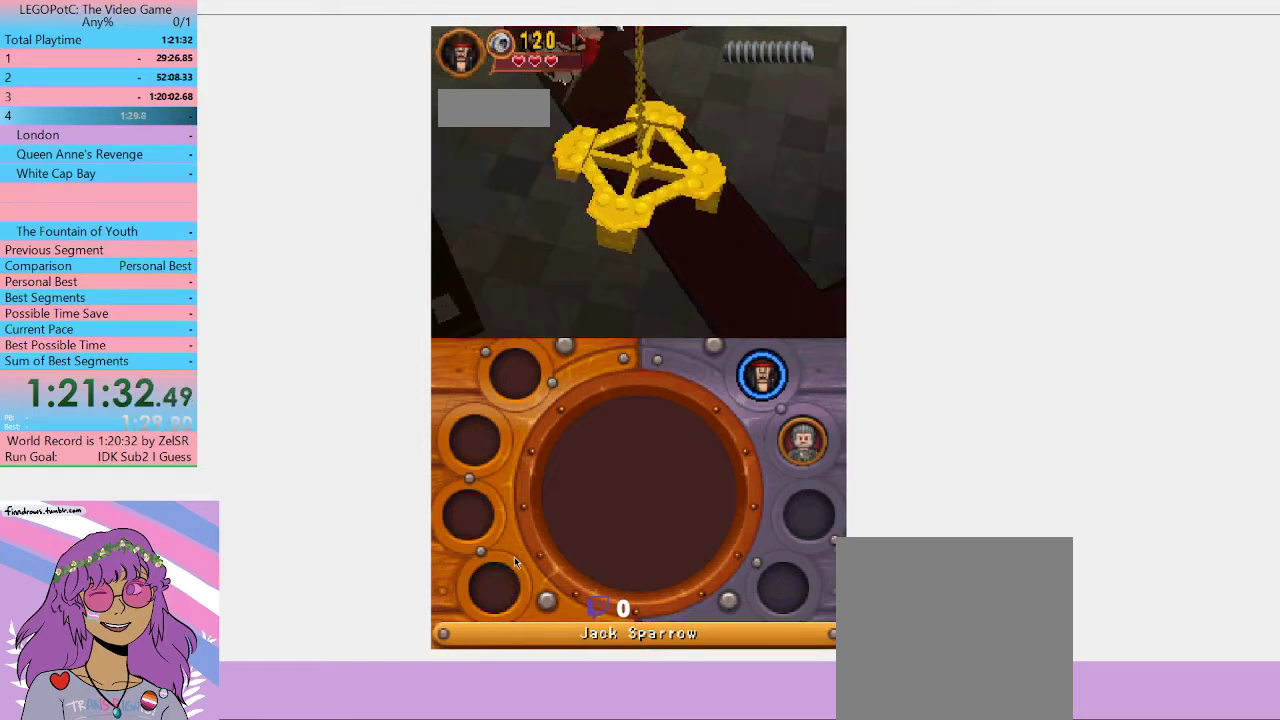
{"buttons": [], "left_stick": "down-right", "right_stick": "center", "events": [[433, "left_stick", "down-right"]]}
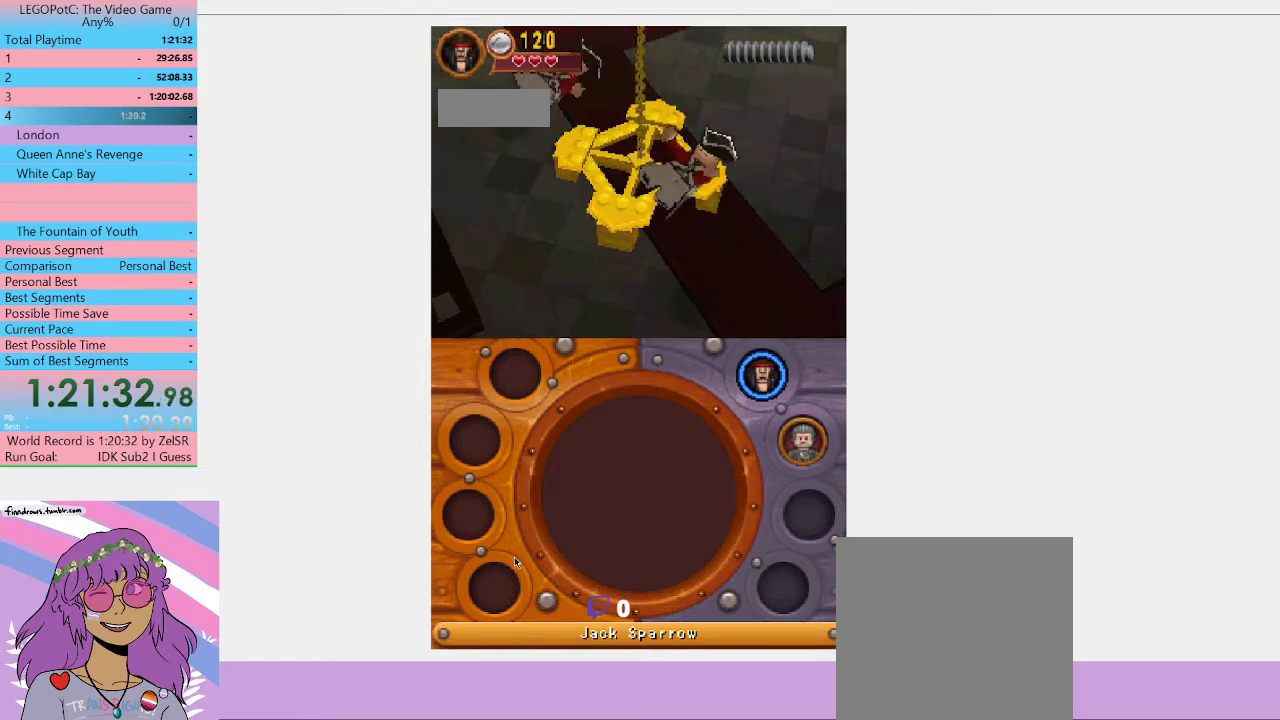
{"buttons": [], "left_stick": "center", "right_stick": "center", "events": [[133, "left_stick", "center"]]}
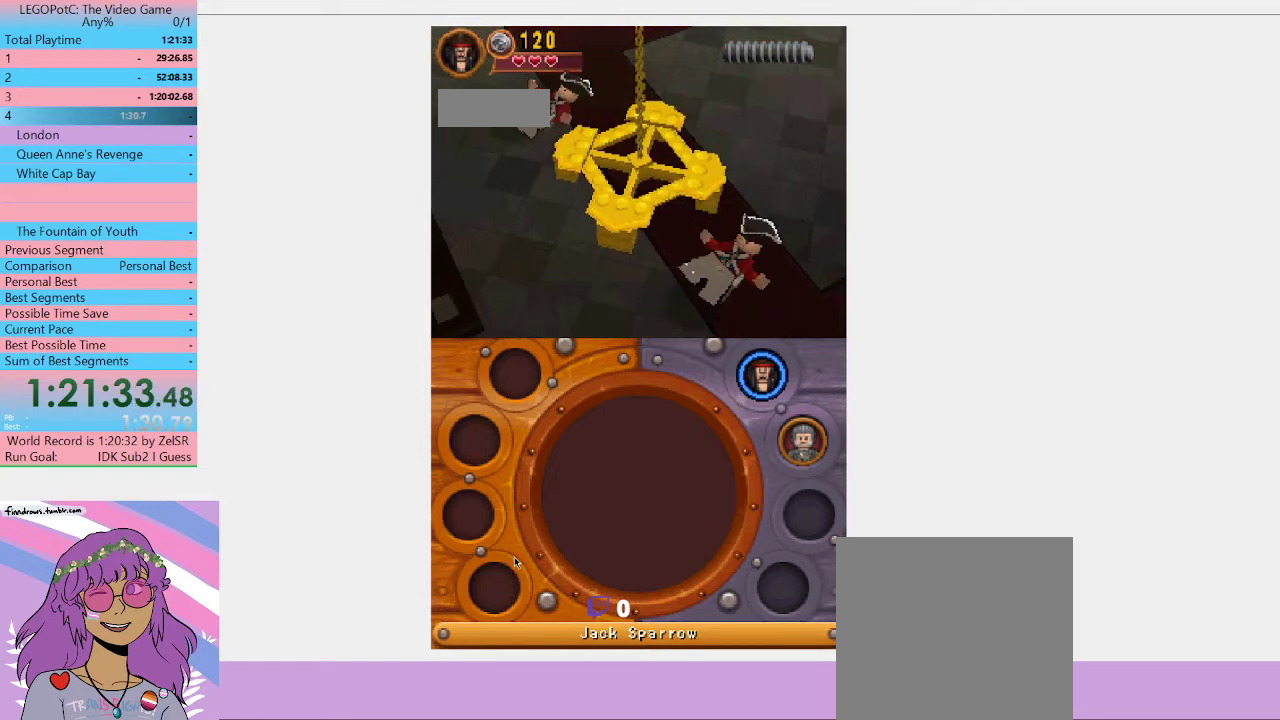
{"buttons": [], "left_stick": "center", "right_stick": "center", "events": []}
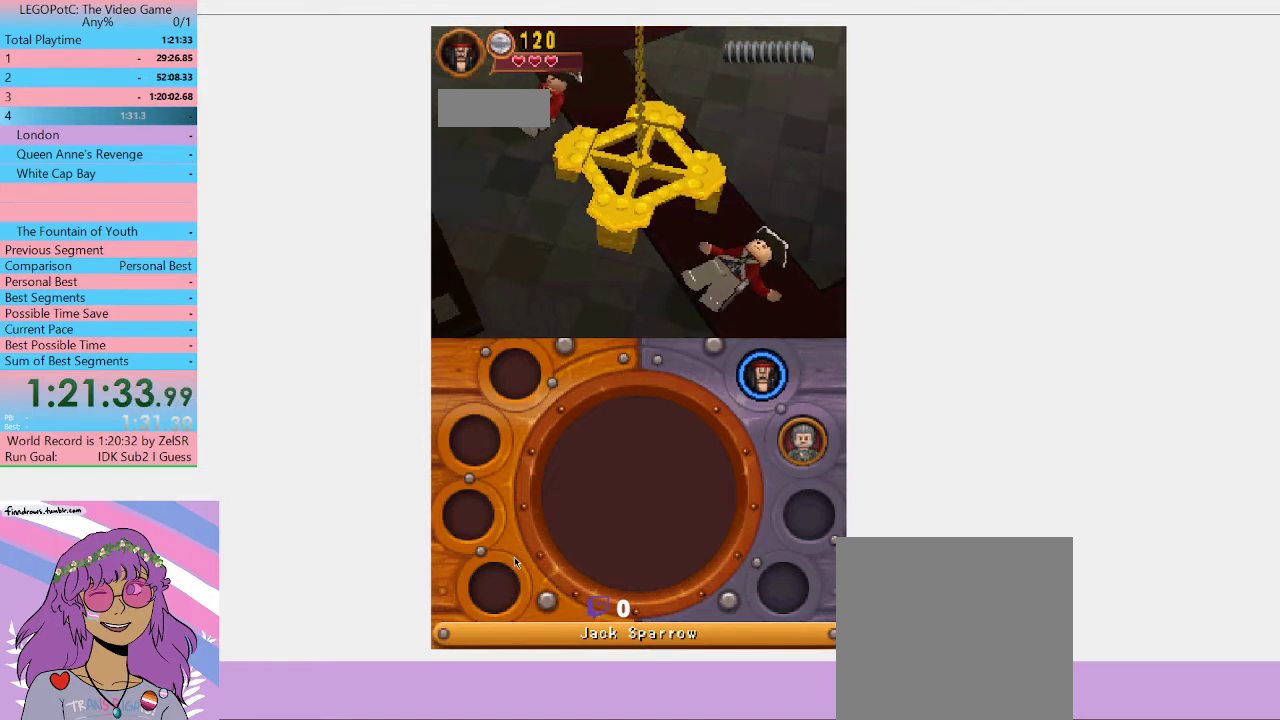
{"buttons": [], "left_stick": "center", "right_stick": "center", "events": []}
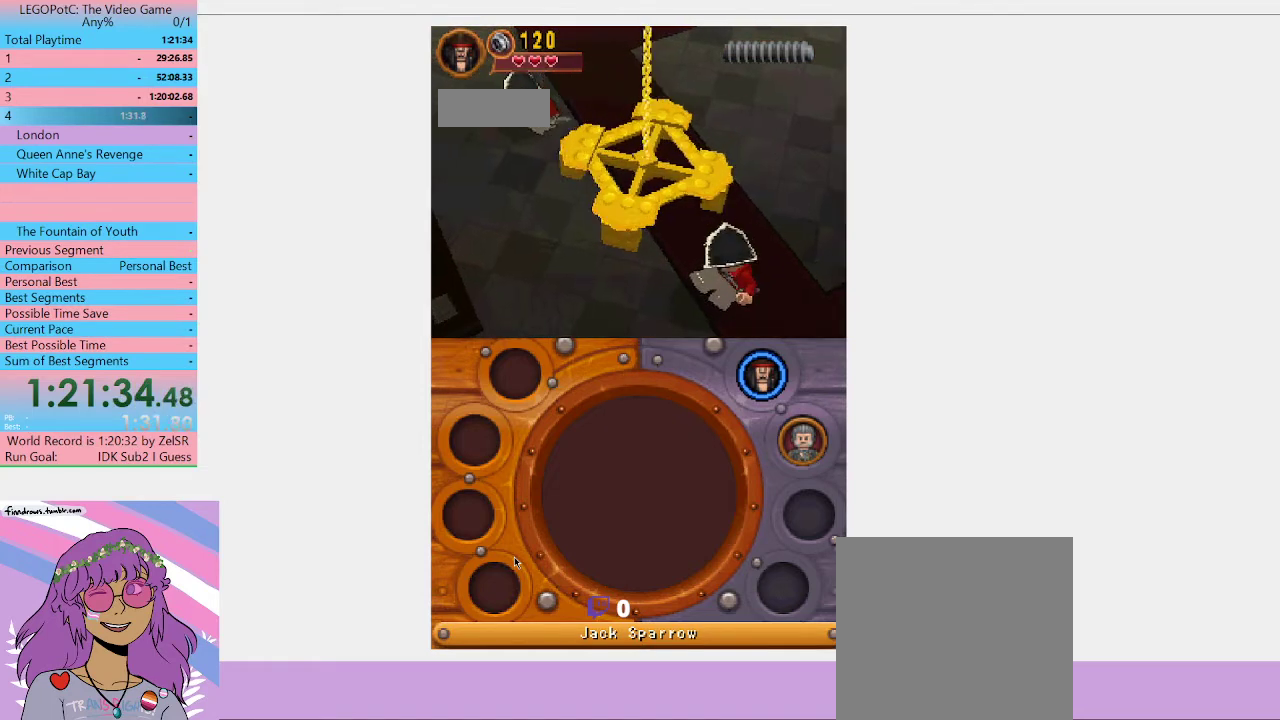
{"buttons": ["Y"], "left_stick": "right", "right_stick": "center", "events": [[467, "Y", "down"], [467, "left_stick", "right"]]}
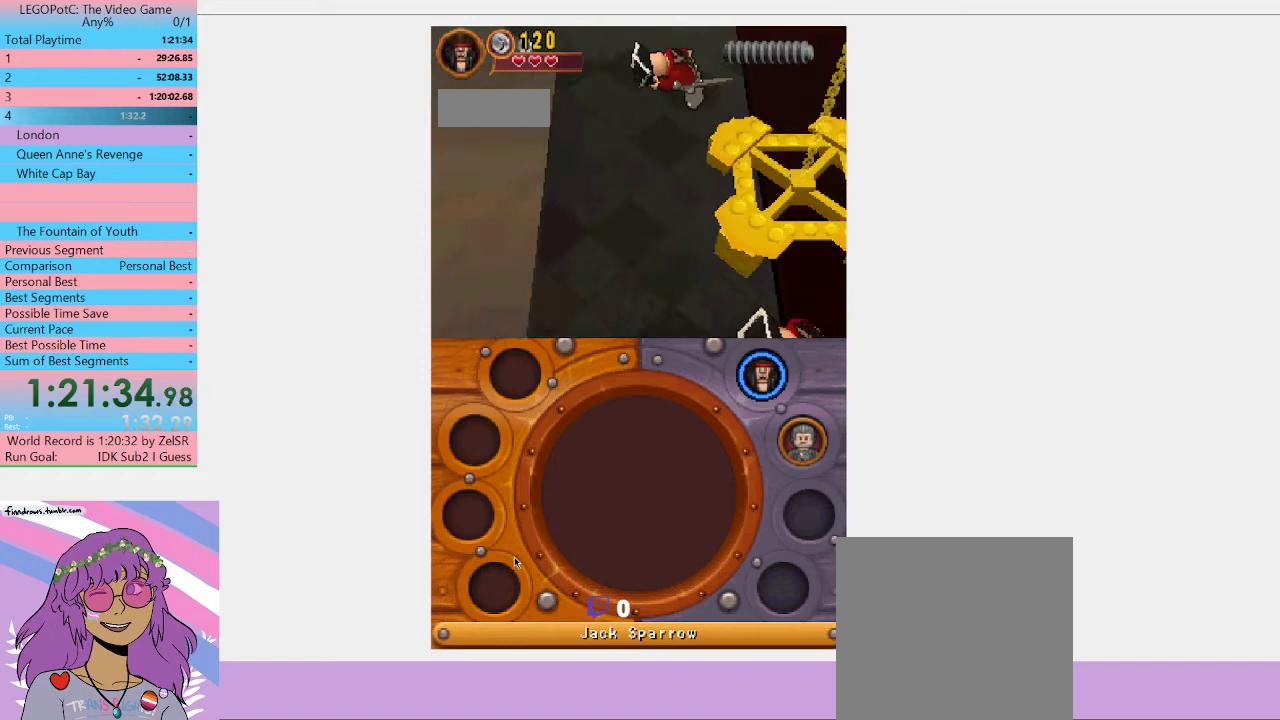
{"buttons": ["Y"], "left_stick": "center", "right_stick": "center", "events": [[33, "Y", "up"], [100, "Y", "down"], [167, "Y", "up"], [233, "Y", "down"], [300, "Y", "up"], [300, "left_stick", "center"], [367, "Y", "down"], [433, "Y", "up"], [500, "Y", "down"]]}
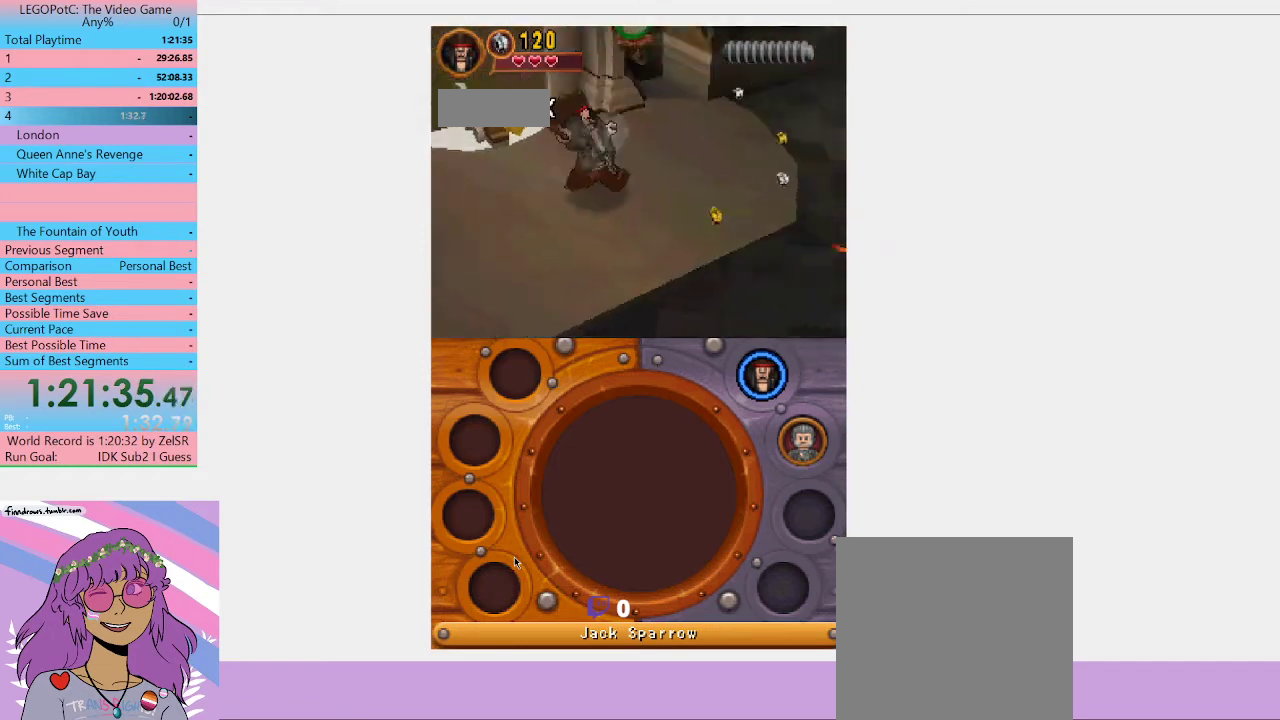
{"buttons": [], "left_stick": "down-right", "right_stick": "center", "events": [[67, "Y", "up"], [133, "Y", "down"], [200, "Y", "up"], [300, "Y", "down"], [333, "Y", "up"], [367, "left_stick", "down-right"], [400, "Y", "down"], [500, "Y", "up"]]}